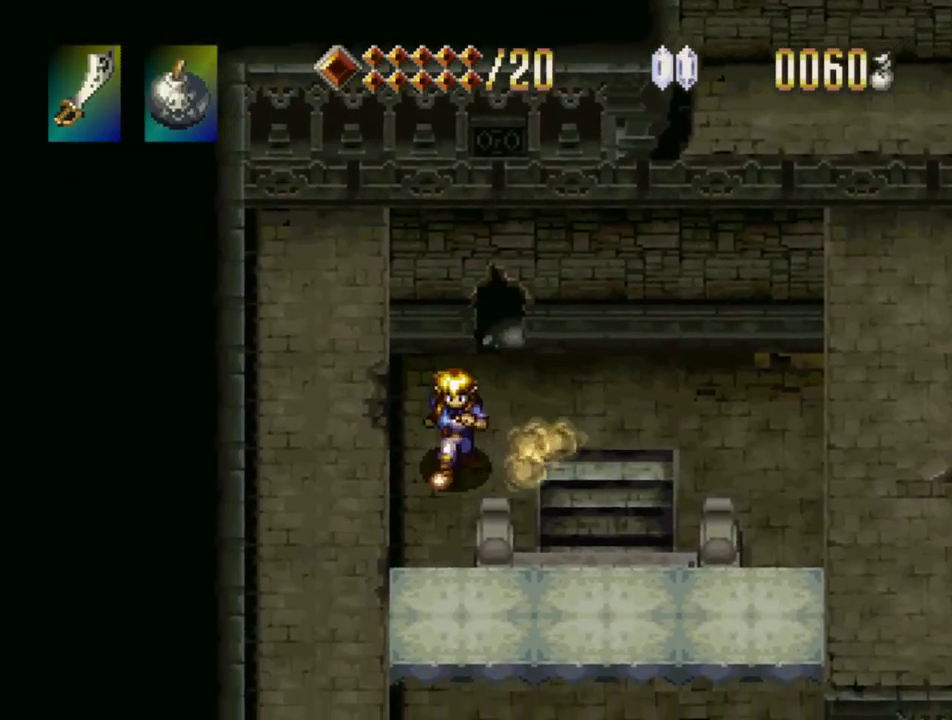
Gameplay with a controller (PlayStation layout); each line is a JSON object with the inputs held at the frame after it. "events" lists button and stick changes between this image and that frame as [ms after this image, input, new state], when the widget could be followed in between. Not read: L3 R3 START.
{"buttons": ["CROSS", "DPAD_DOWN"], "events": [[434, "CROSS", "down"]]}
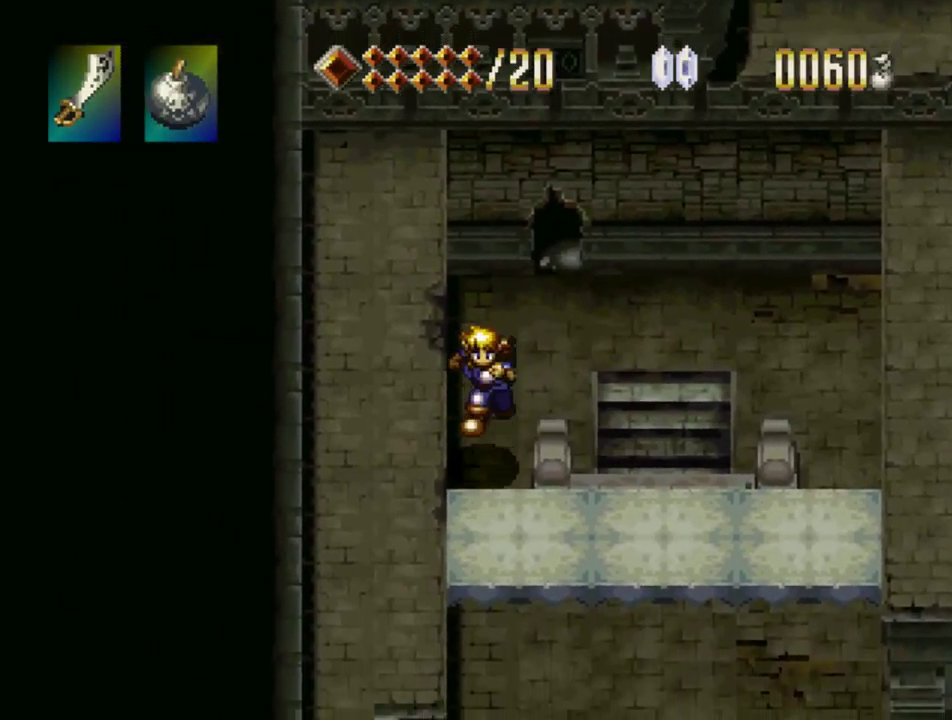
{"buttons": ["CROSS", "DPAD_DOWN", "DPAD_RIGHT"], "events": [[84, "CROSS", "up"], [400, "DPAD_RIGHT", "down"], [467, "CROSS", "down"]]}
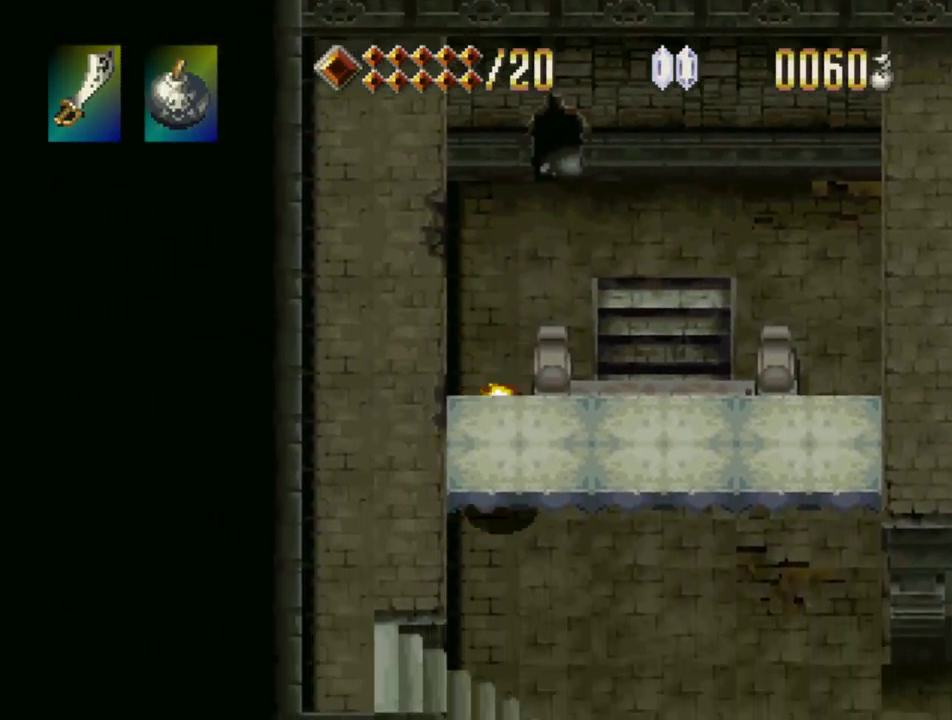
{"buttons": ["DPAD_DOWN", "DPAD_RIGHT"], "events": [[117, "CROSS", "up"], [284, "CROSS", "down"], [434, "CROSS", "up"]]}
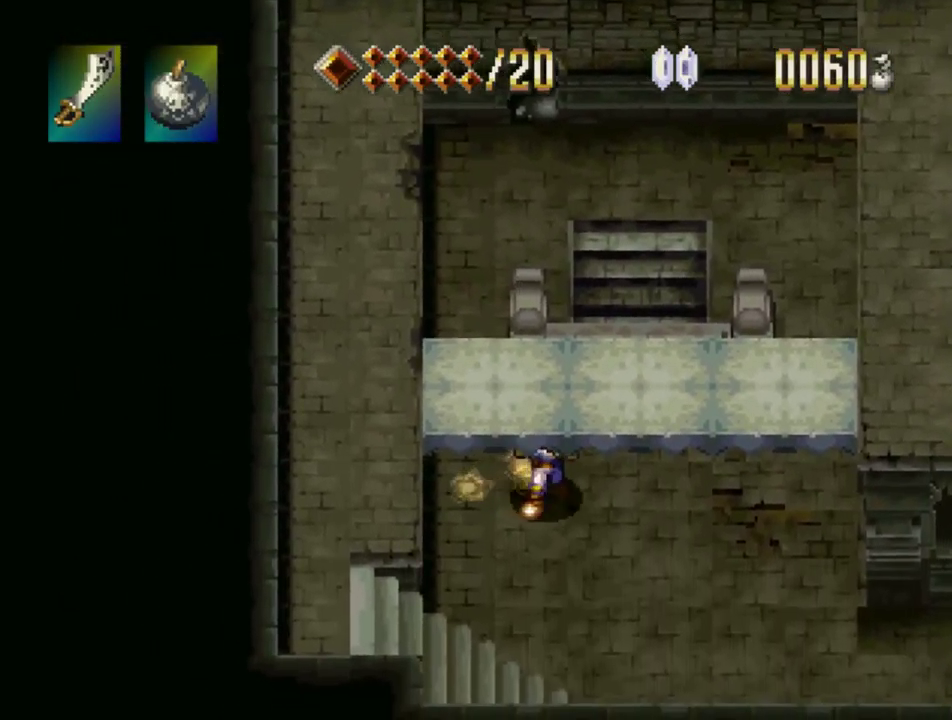
{"buttons": ["DPAD_DOWN", "DPAD_RIGHT"], "events": [[17, "CROSS", "down"], [117, "CROSS", "up"]]}
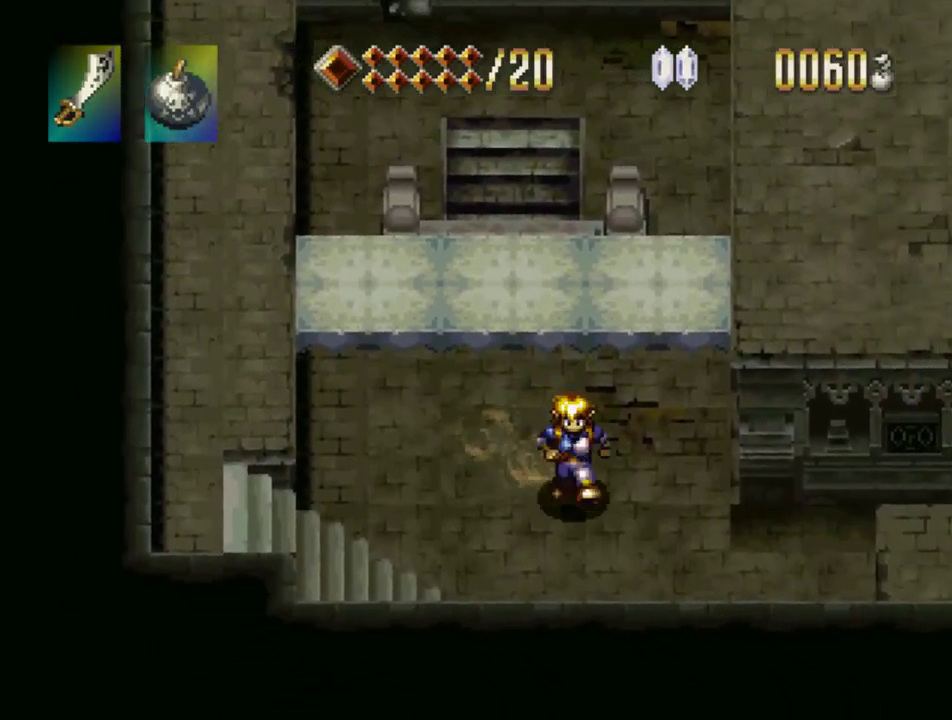
{"buttons": ["DPAD_RIGHT"], "events": [[250, "DPAD_DOWN", "up"]]}
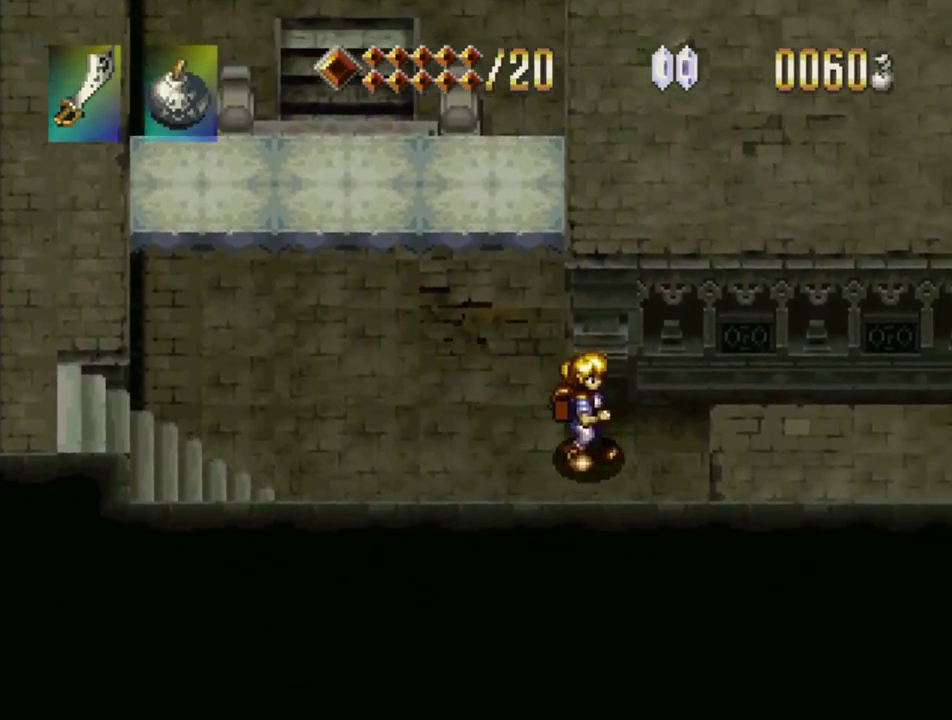
{"buttons": ["CROSS", "DPAD_UP", "DPAD_RIGHT"], "events": [[17, "CROSS", "down"], [234, "CROSS", "up"], [417, "DPAD_UP", "down"], [434, "CROSS", "down"]]}
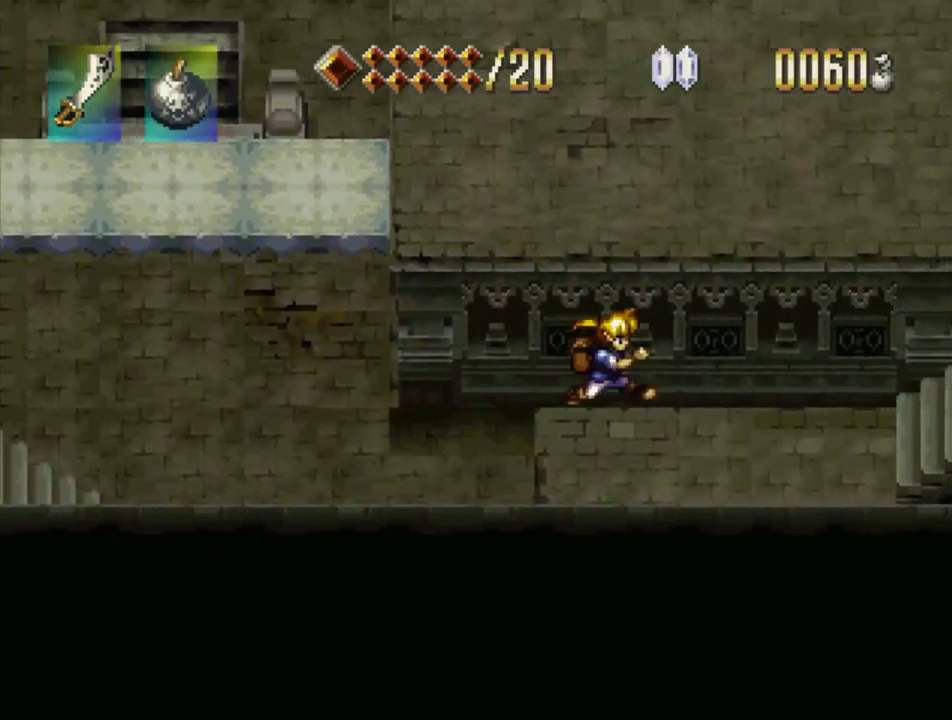
{"buttons": ["CROSS", "DPAD_LEFT"], "events": [[50, "DPAD_RIGHT", "up"], [67, "DPAD_LEFT", "down"], [100, "CROSS", "up"], [134, "DPAD_UP", "up"], [234, "CROSS", "down"], [234, "DPAD_UP", "down"], [267, "DPAD_LEFT", "up"], [267, "DPAD_RIGHT", "down"], [284, "DPAD_UP", "up"], [383, "CROSS", "up"], [433, "DPAD_RIGHT", "up"], [450, "CROSS", "down"], [450, "DPAD_LEFT", "down"]]}
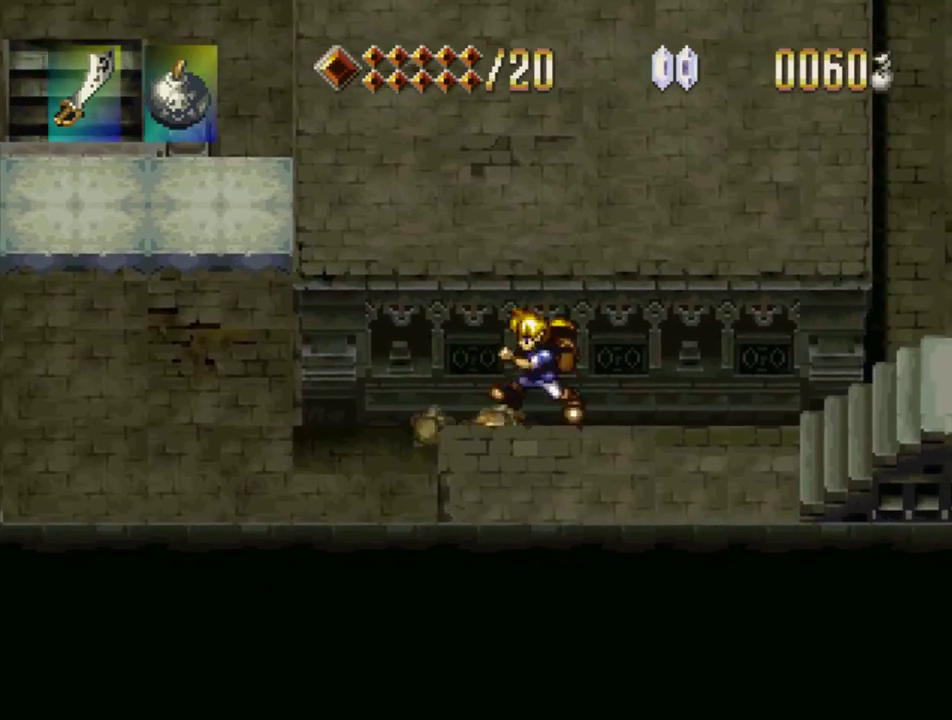
{"buttons": [], "events": [[34, "CROSS", "up"], [67, "DPAD_LEFT", "up"]]}
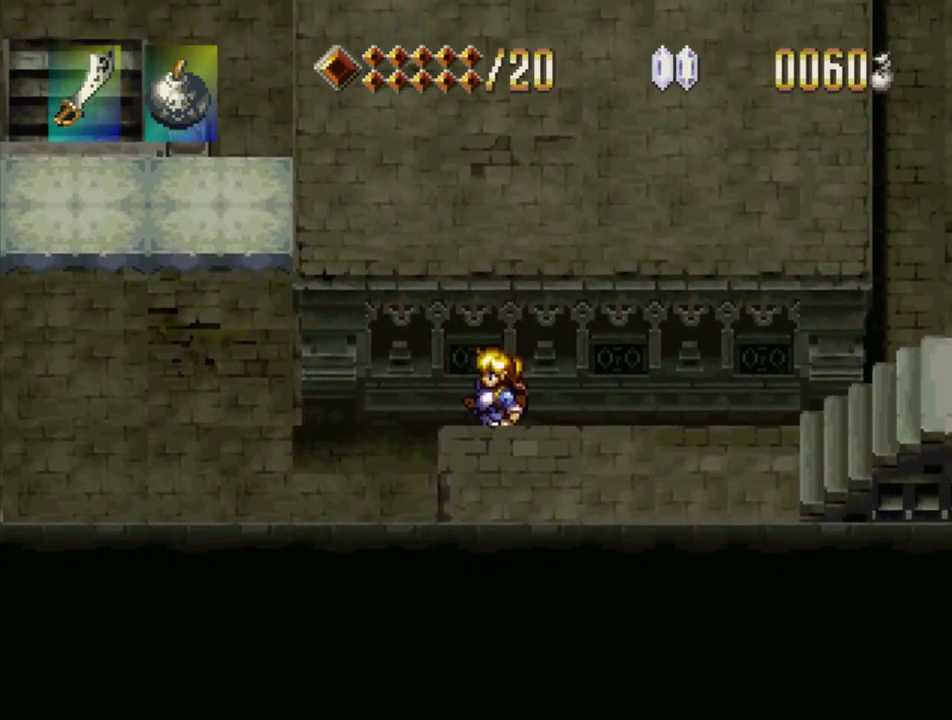
{"buttons": [], "events": []}
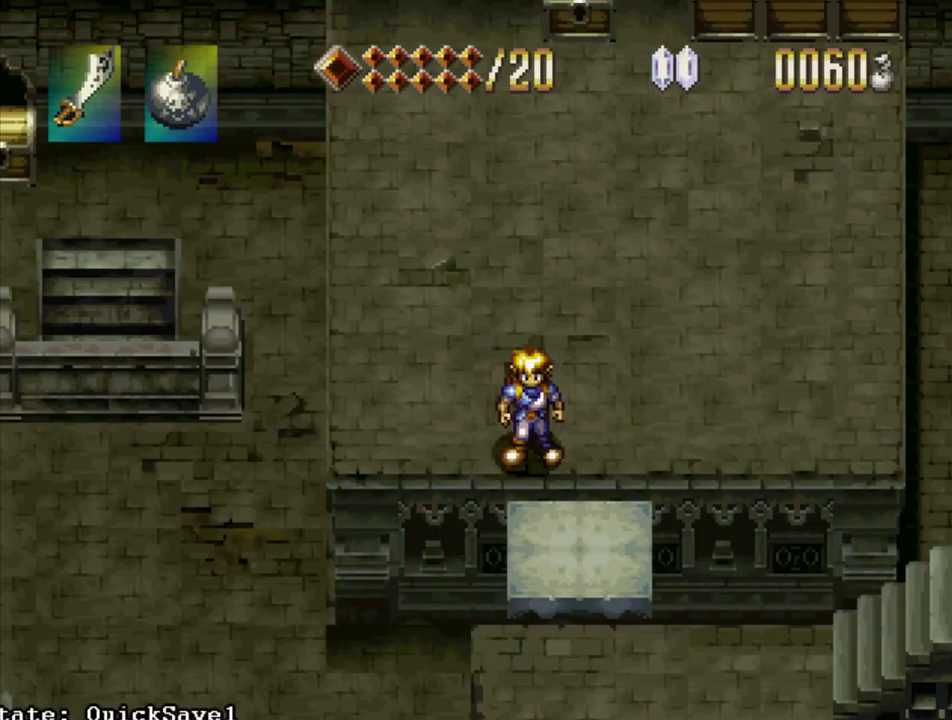
{"buttons": [], "events": []}
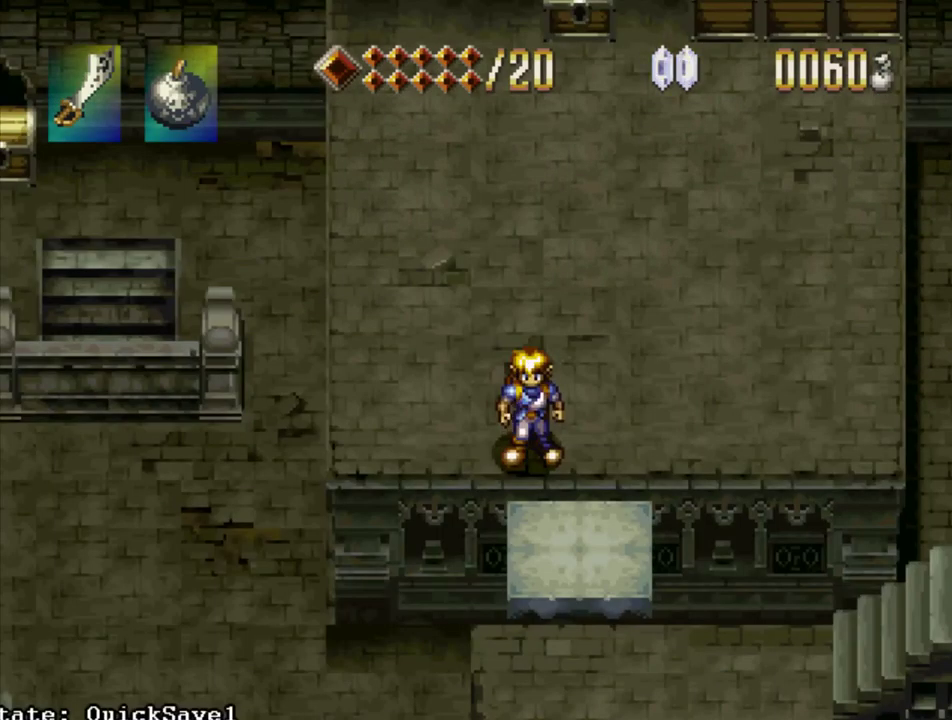
{"buttons": ["DPAD_DOWN"], "events": [[167, "DPAD_DOWN", "down"], [167, "DPAD_RIGHT", "down"], [267, "CROSS", "down"], [267, "DPAD_RIGHT", "up"], [467, "CROSS", "up"]]}
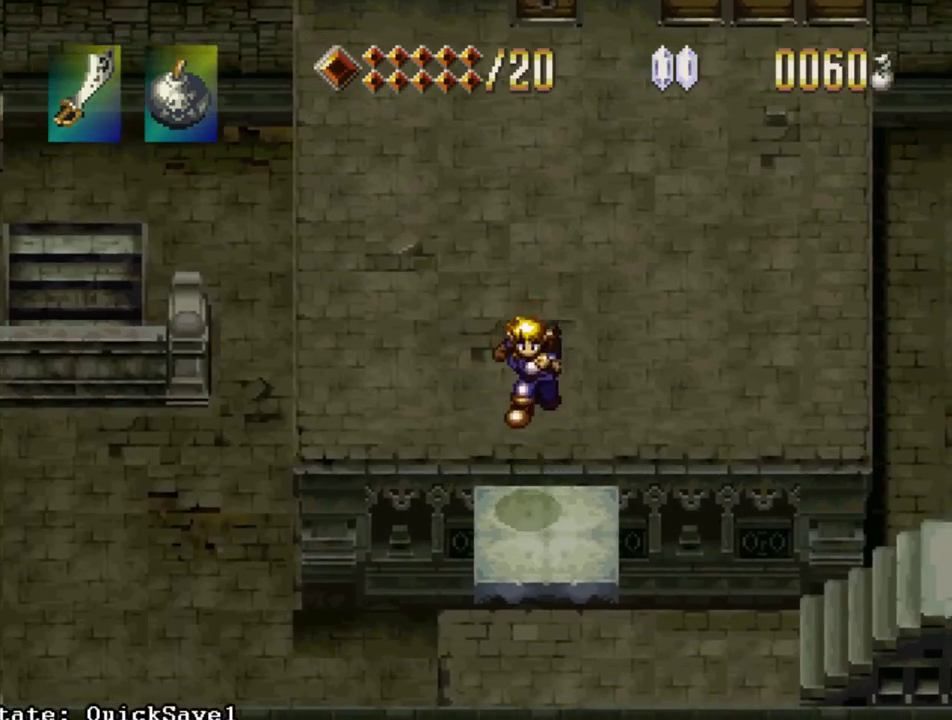
{"buttons": ["CROSS", "DPAD_DOWN"], "events": [[234, "CROSS", "down"]]}
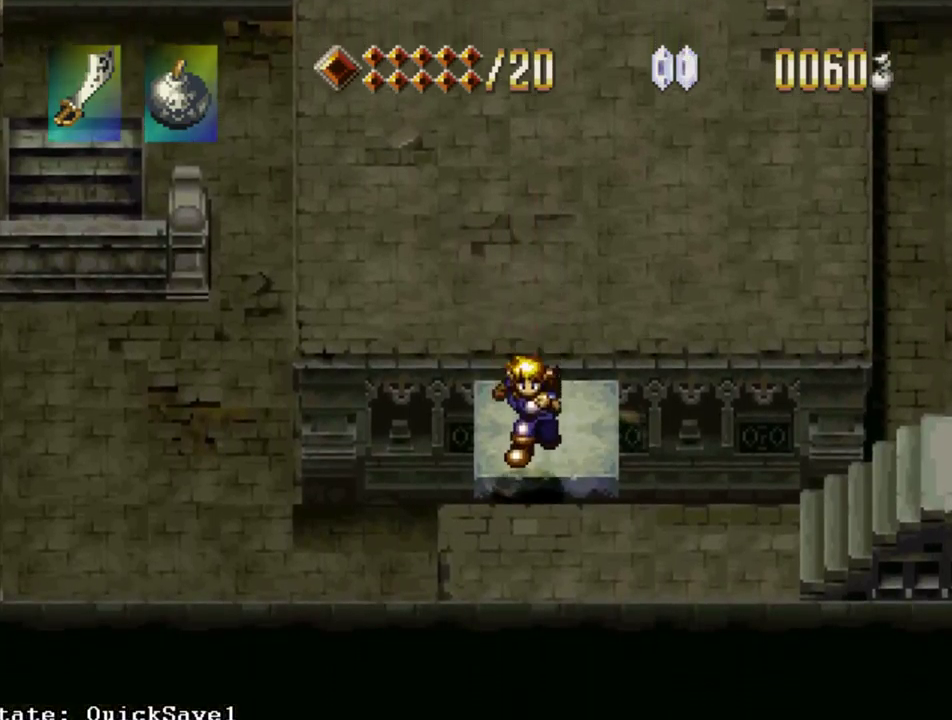
{"buttons": ["TRIANGLE", "DPAD_RIGHT"], "events": [[34, "CROSS", "up"], [100, "DPAD_RIGHT", "down"], [300, "DPAD_DOWN", "up"], [384, "TRIANGLE", "down"]]}
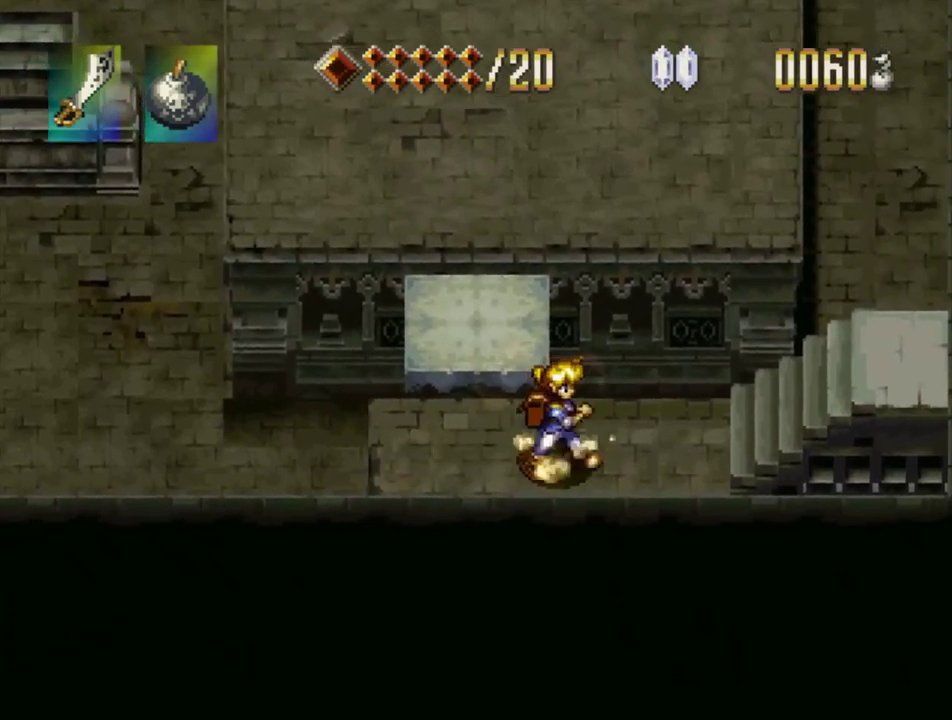
{"buttons": ["TRIANGLE", "DPAD_RIGHT"], "events": []}
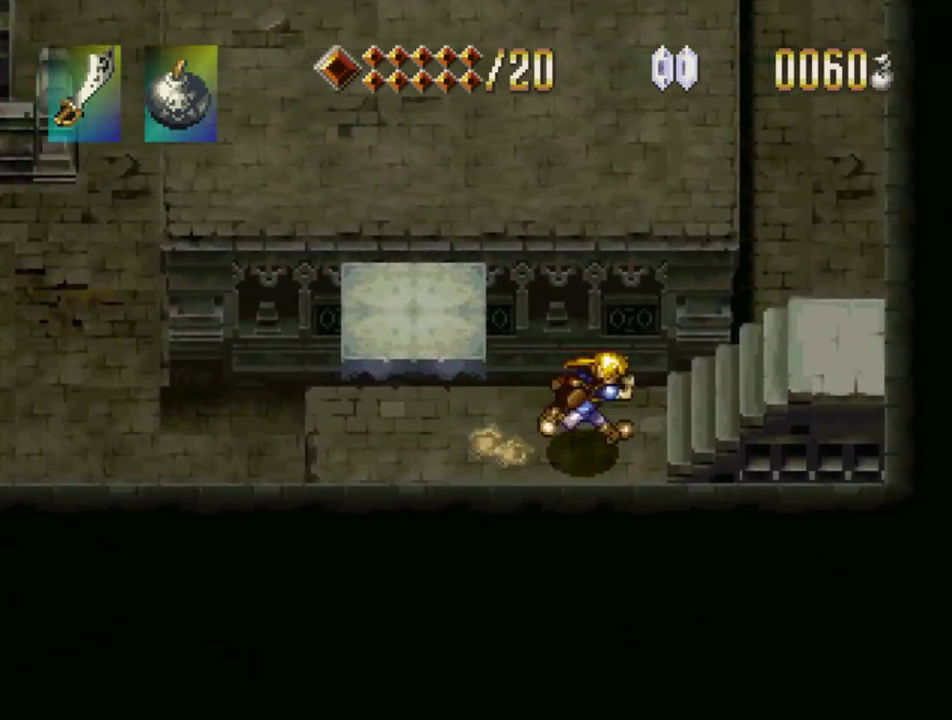
{"buttons": [], "events": [[417, "TRIANGLE", "up"], [500, "DPAD_RIGHT", "up"]]}
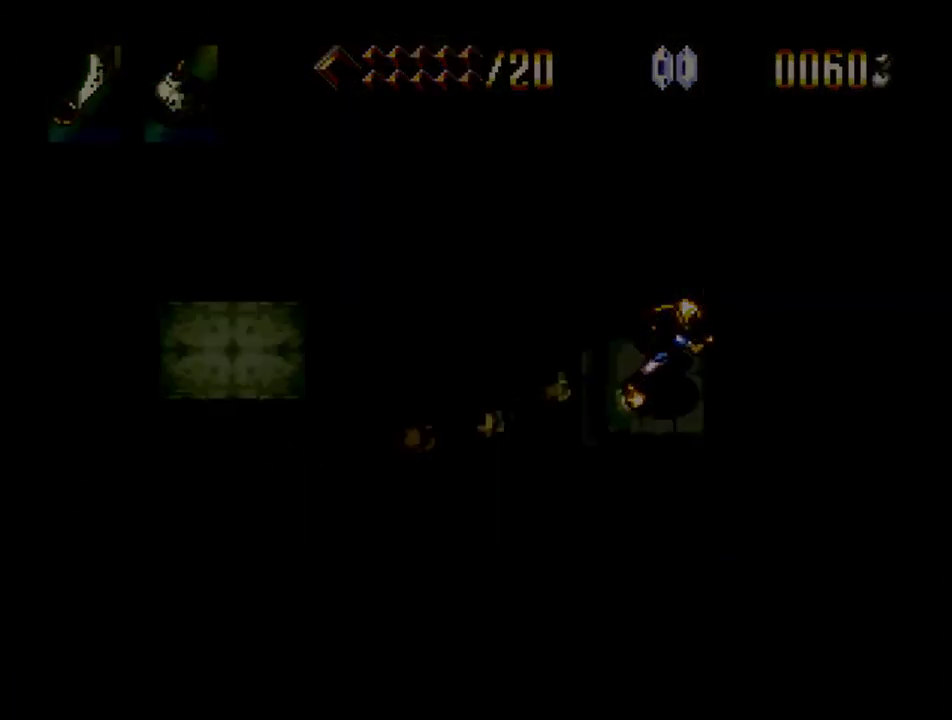
{"buttons": [], "events": []}
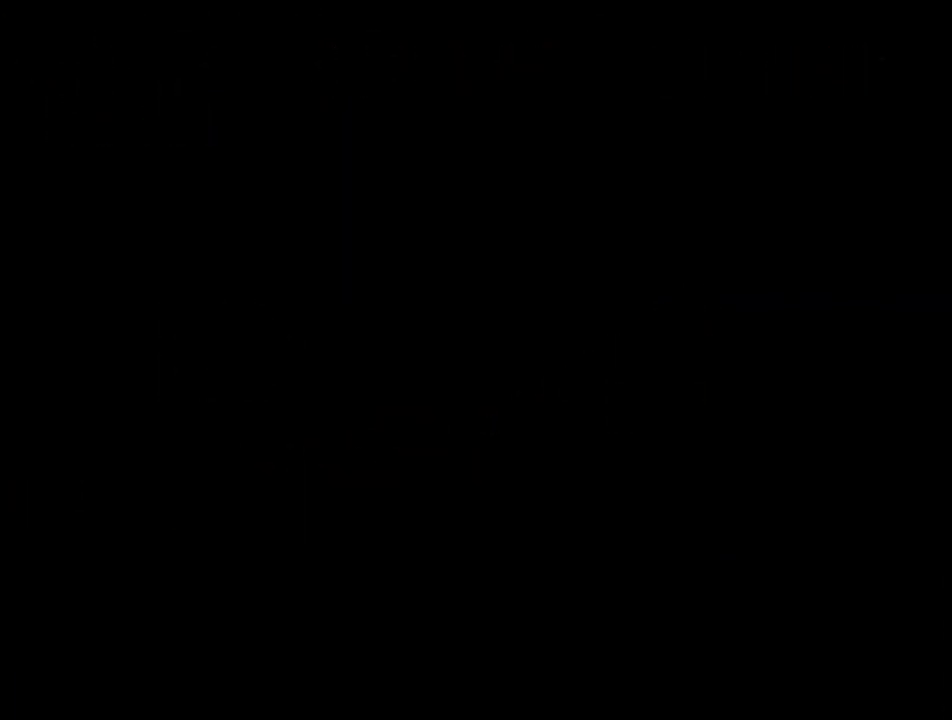
{"buttons": [], "events": []}
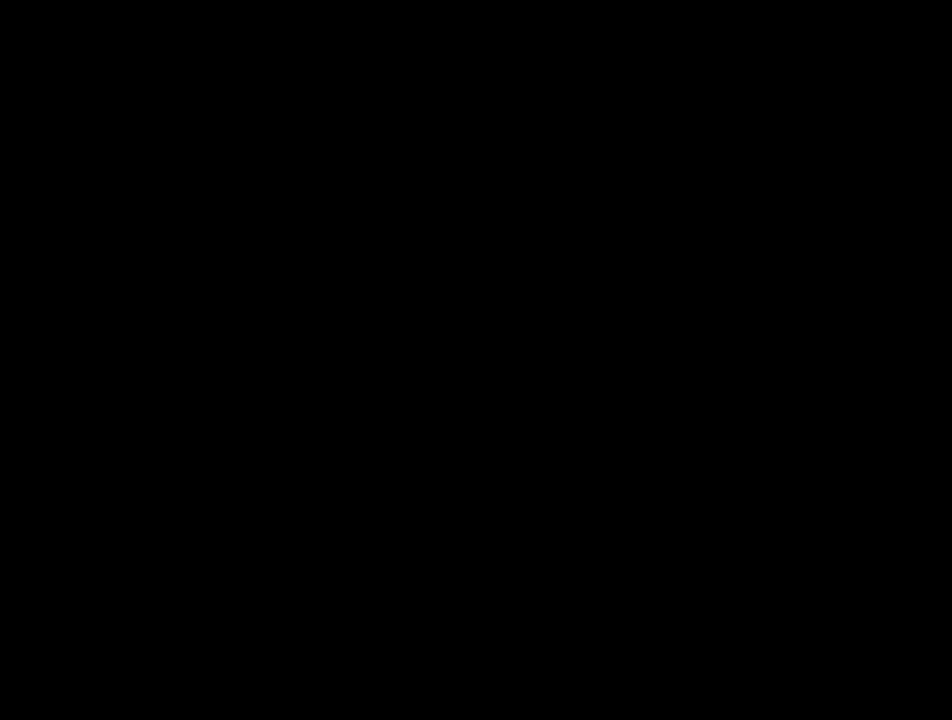
{"buttons": [], "events": []}
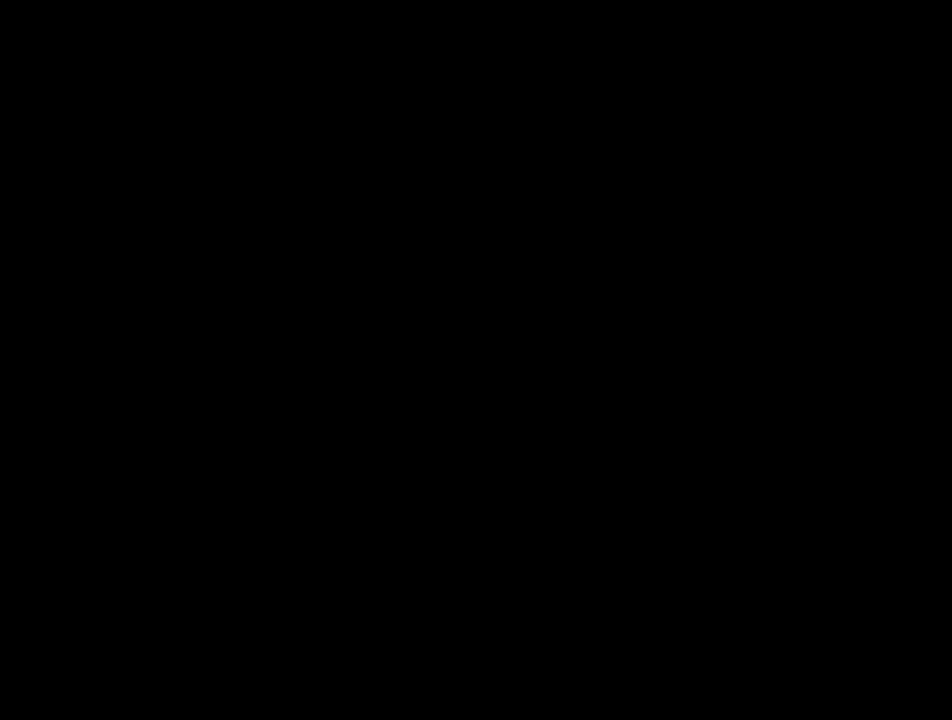
{"buttons": [], "events": []}
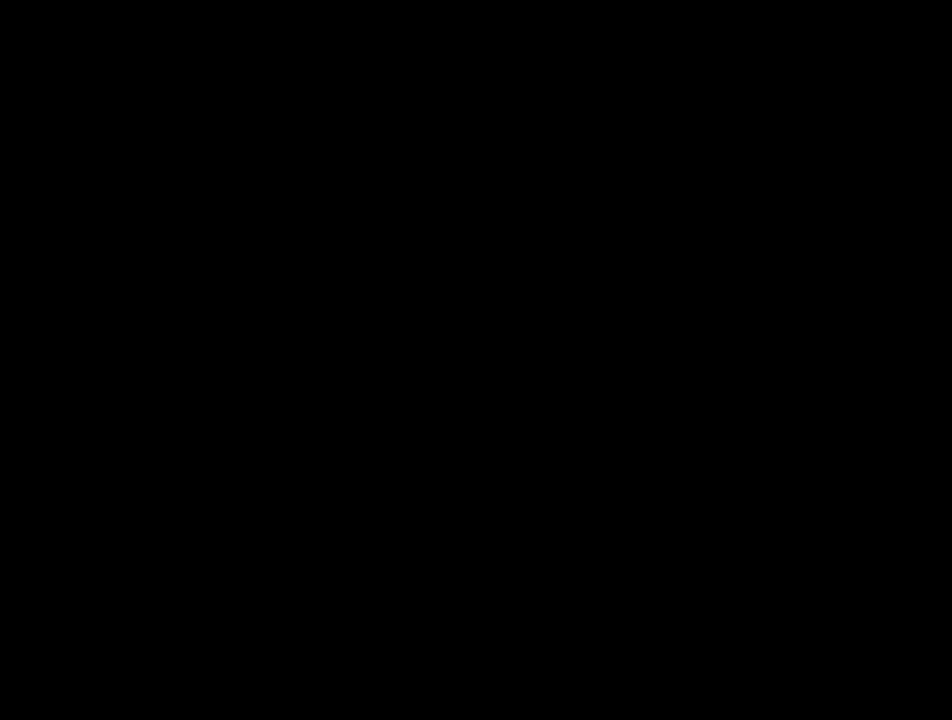
{"buttons": [], "events": []}
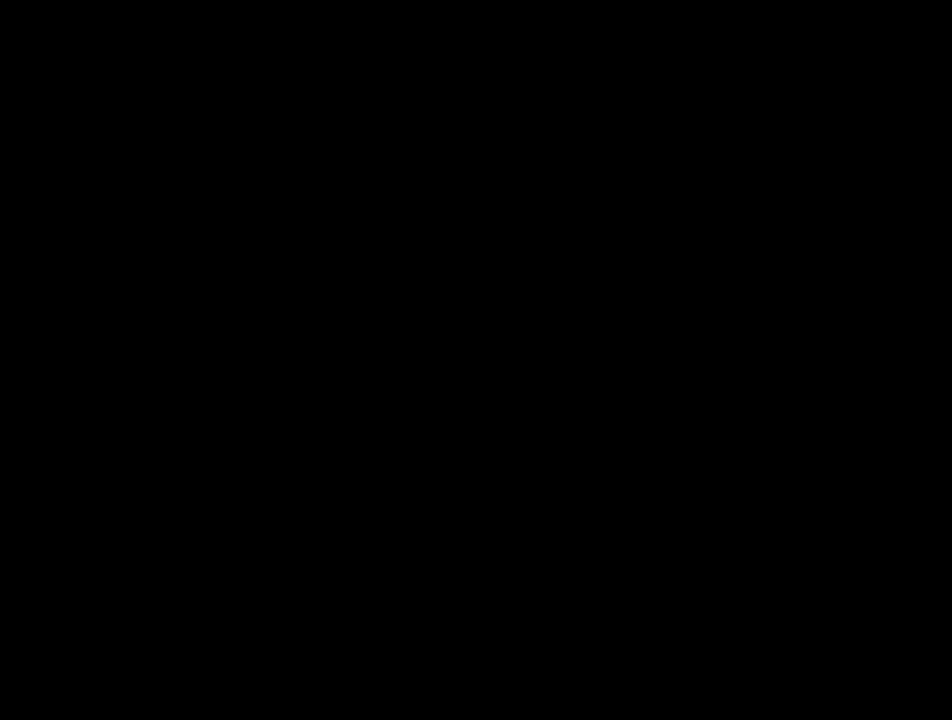
{"buttons": [], "events": []}
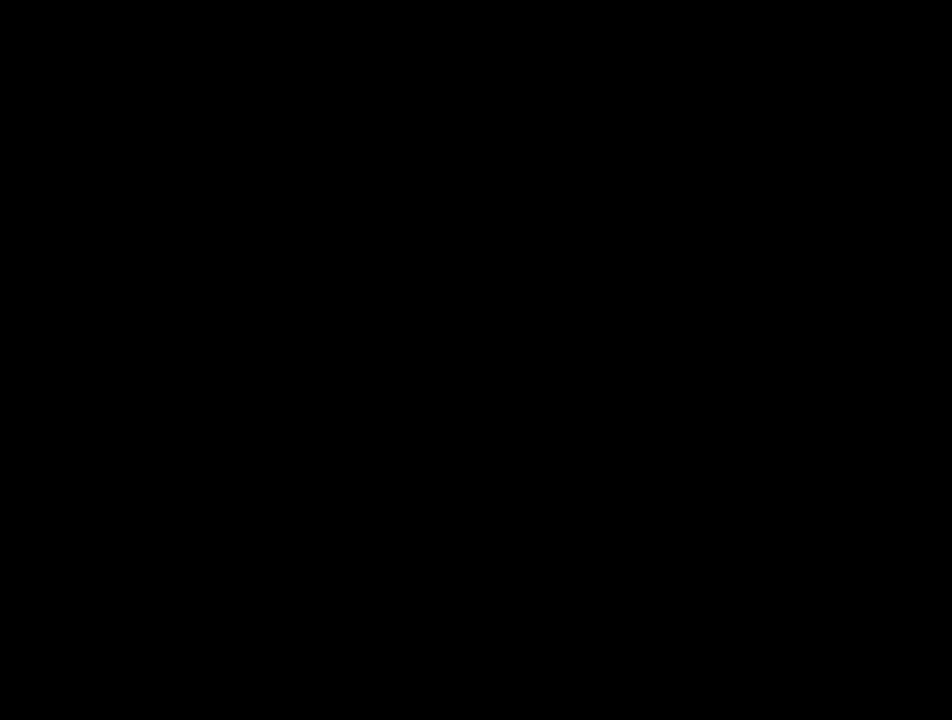
{"buttons": [], "events": []}
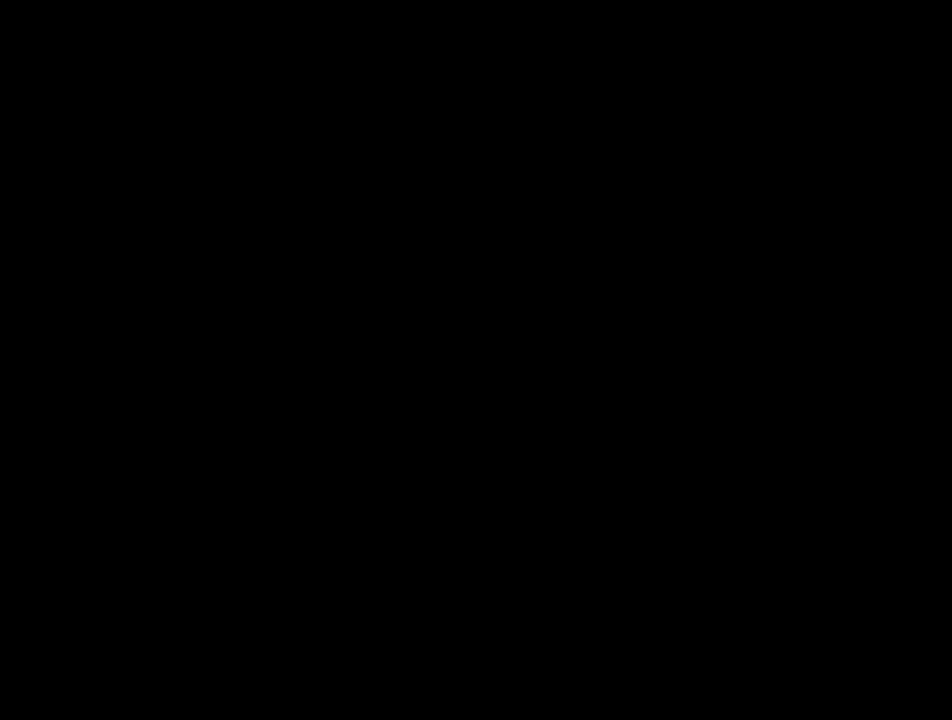
{"buttons": [], "events": []}
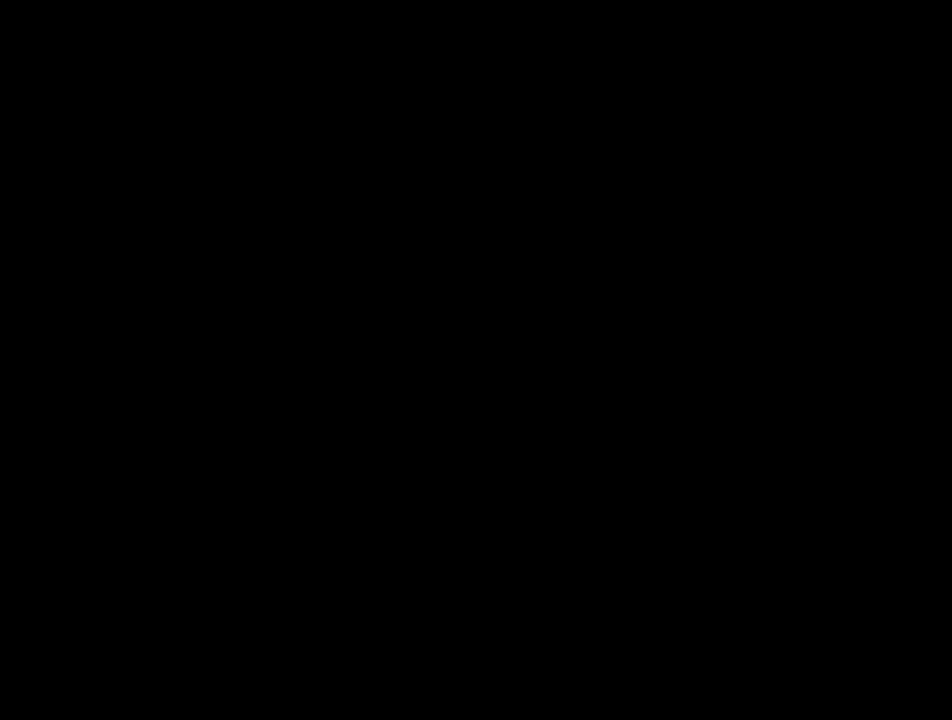
{"buttons": ["SQUARE"], "events": [[350, "SQUARE", "down"]]}
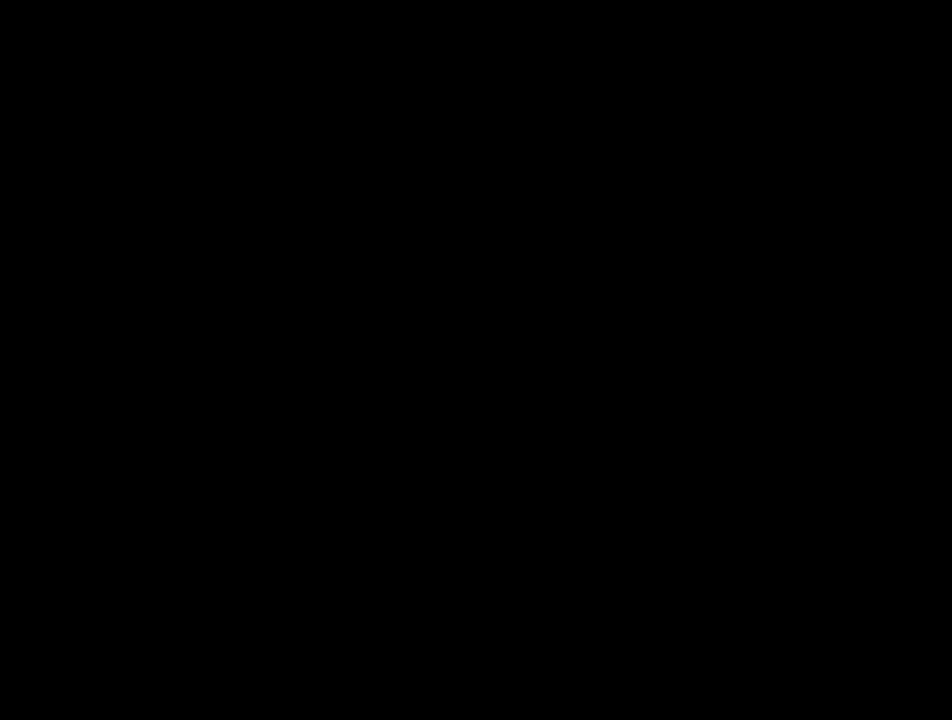
{"buttons": ["SQUARE"], "events": []}
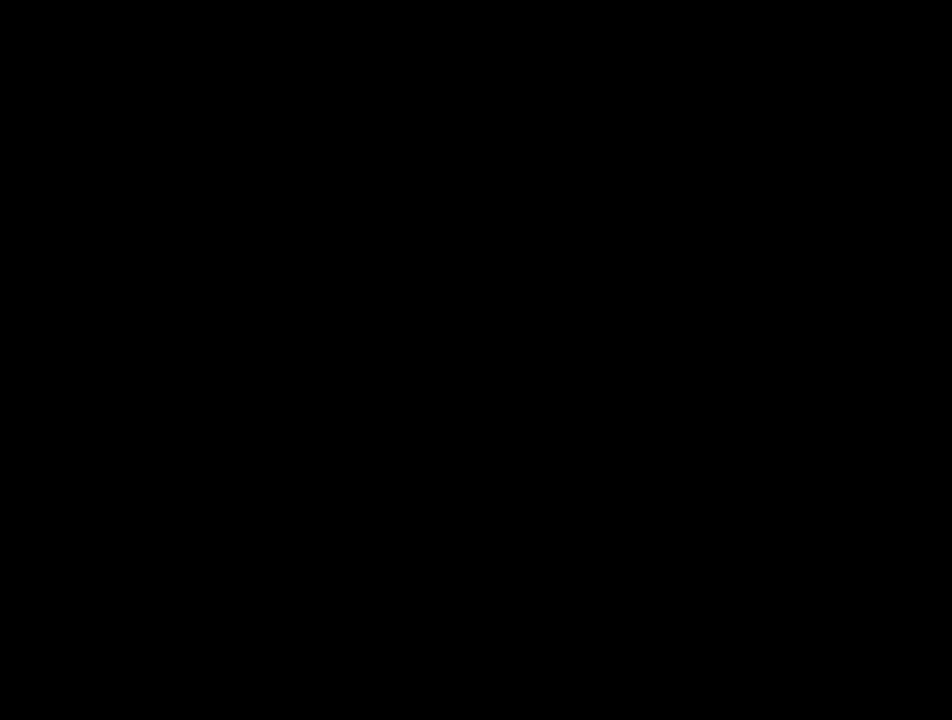
{"buttons": ["SQUARE"], "events": []}
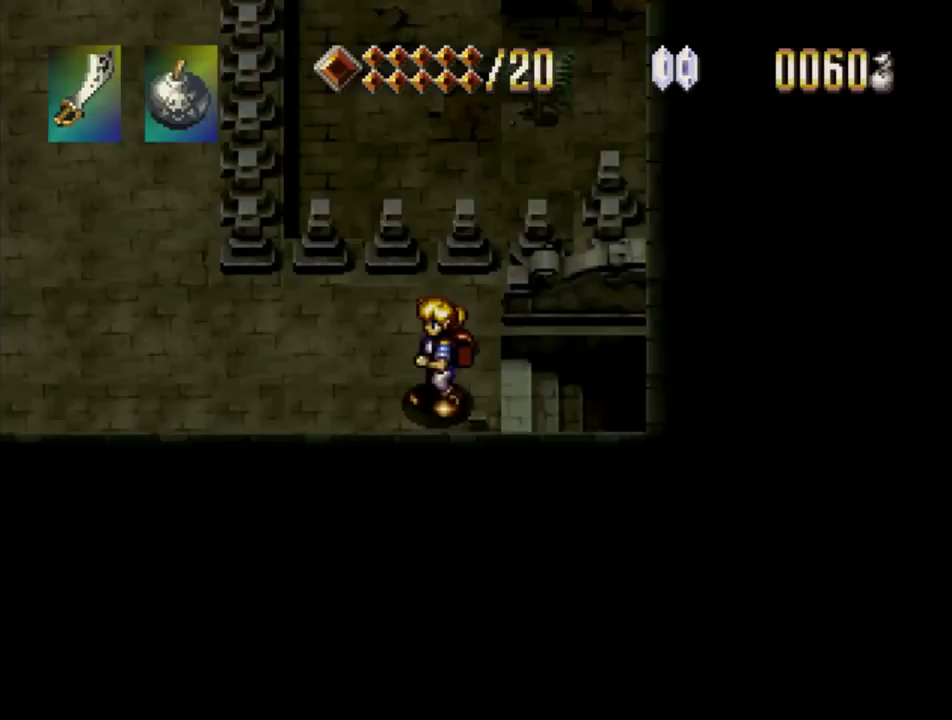
{"buttons": ["SQUARE"], "events": []}
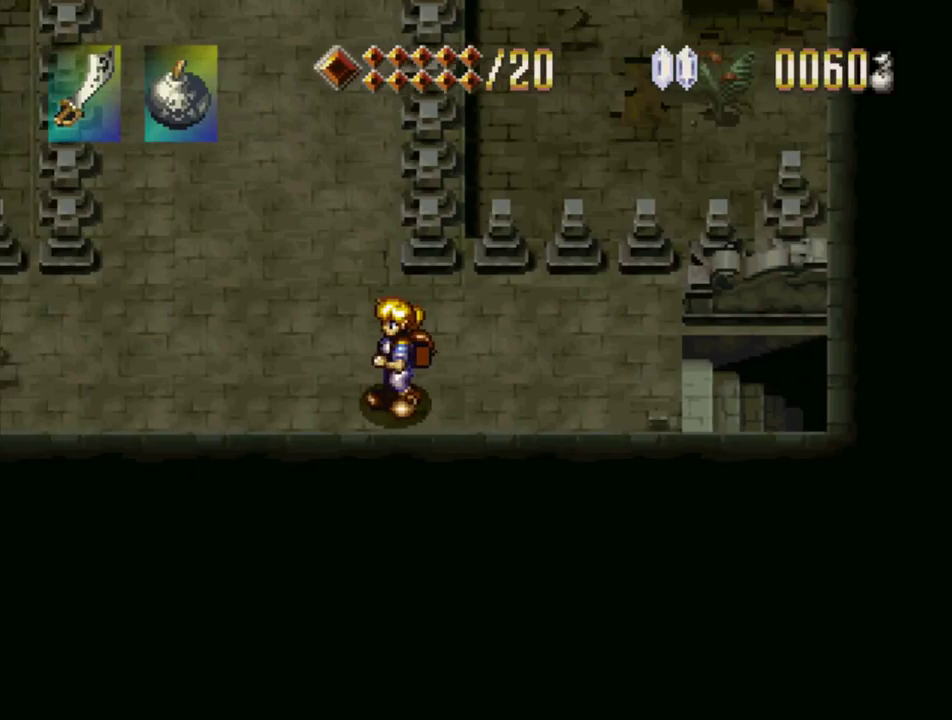
{"buttons": ["SQUARE"], "events": []}
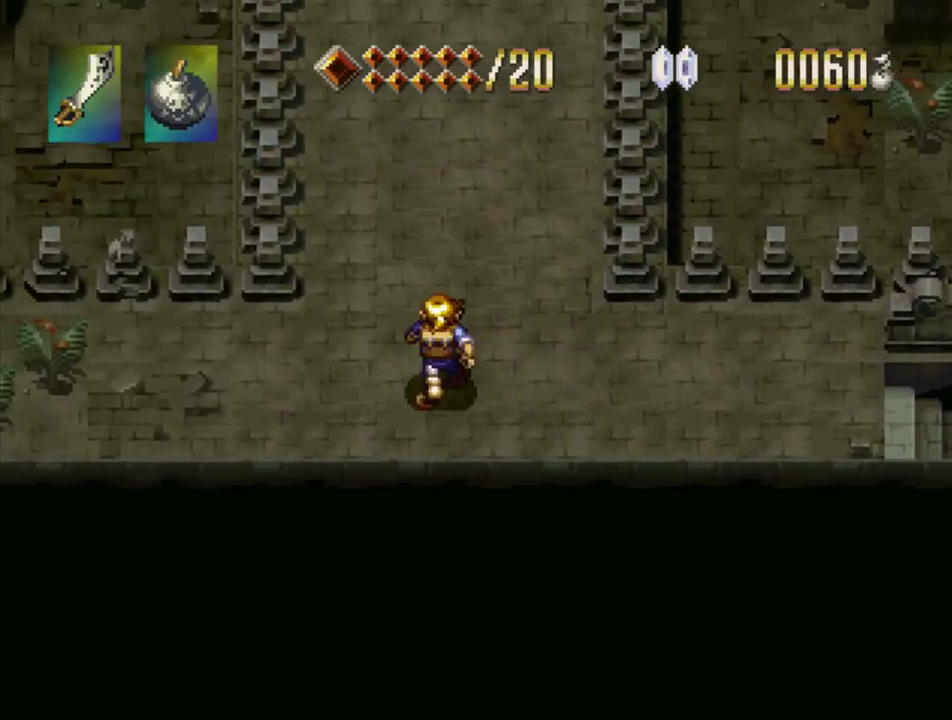
{"buttons": ["SQUARE"], "events": []}
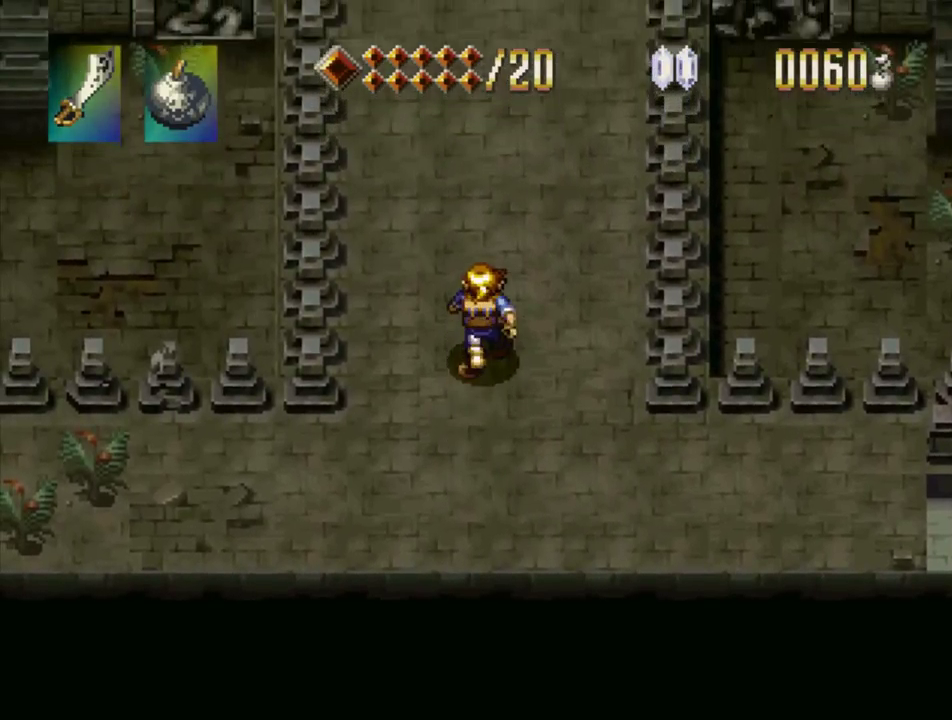
{"buttons": ["SQUARE"], "events": []}